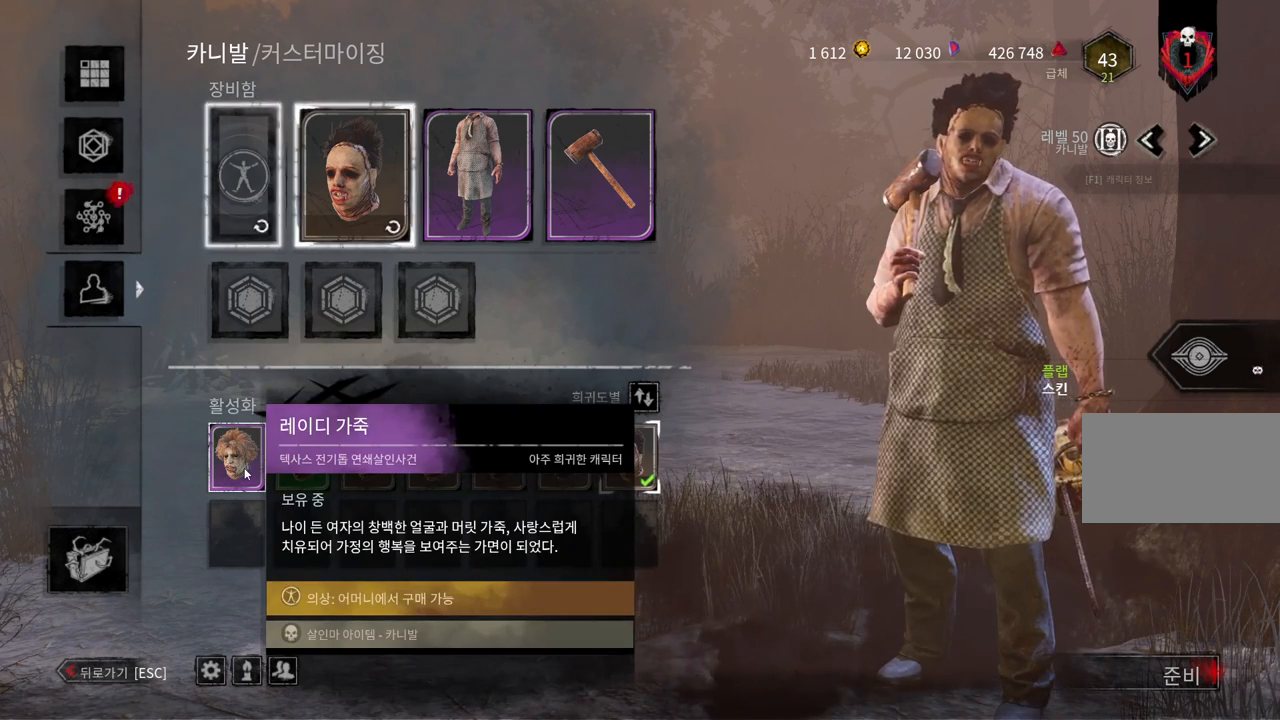
Gameplay with keyboard and mouse; each line is a JSON object with the keys and mouse buttons held at the frame after it. "events" lists presses ("down") and releases ("up") of "a", "ctrl", "d", "e", "q", "s", "shift", "space", "w", "mouse_left", "mouse_wheel", "mouse_right", "mouse_mb4" and "mouse_mb5" between this image and that frame as [ms after this image, input, new state], when the widget could be followed in between. "mouse_left", "mouse_wheel", "mouse_right", "mouse_mb4", "mouse_mb5" = the "left", "wheel", "right", "mb4", "mb5" buttons of the "mouse" list. No other keys are recorded. "wheel" means that the mouse wheel is clicked or scrolled. Mouse movement is not recorded.
{"keys": [], "mouse": [], "events": [[233, "mouse_left", "down"], [317, "mouse_left", "up"]]}
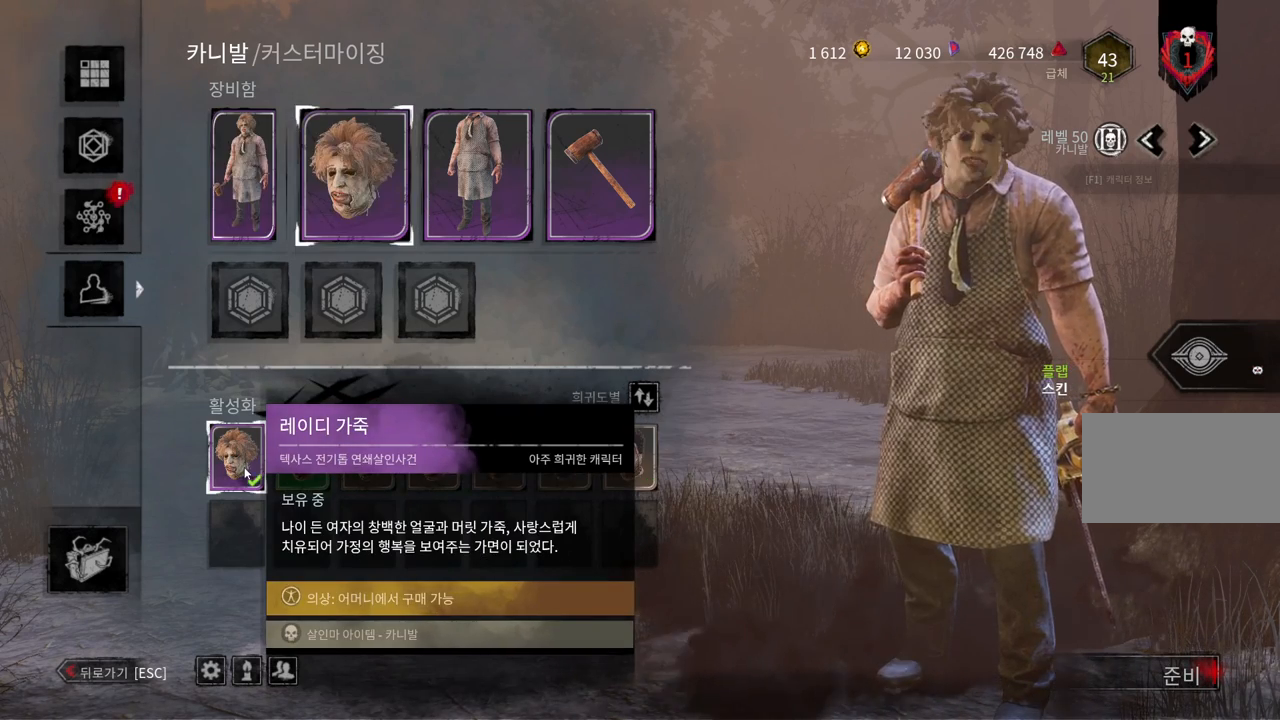
{"keys": [], "mouse": [], "events": []}
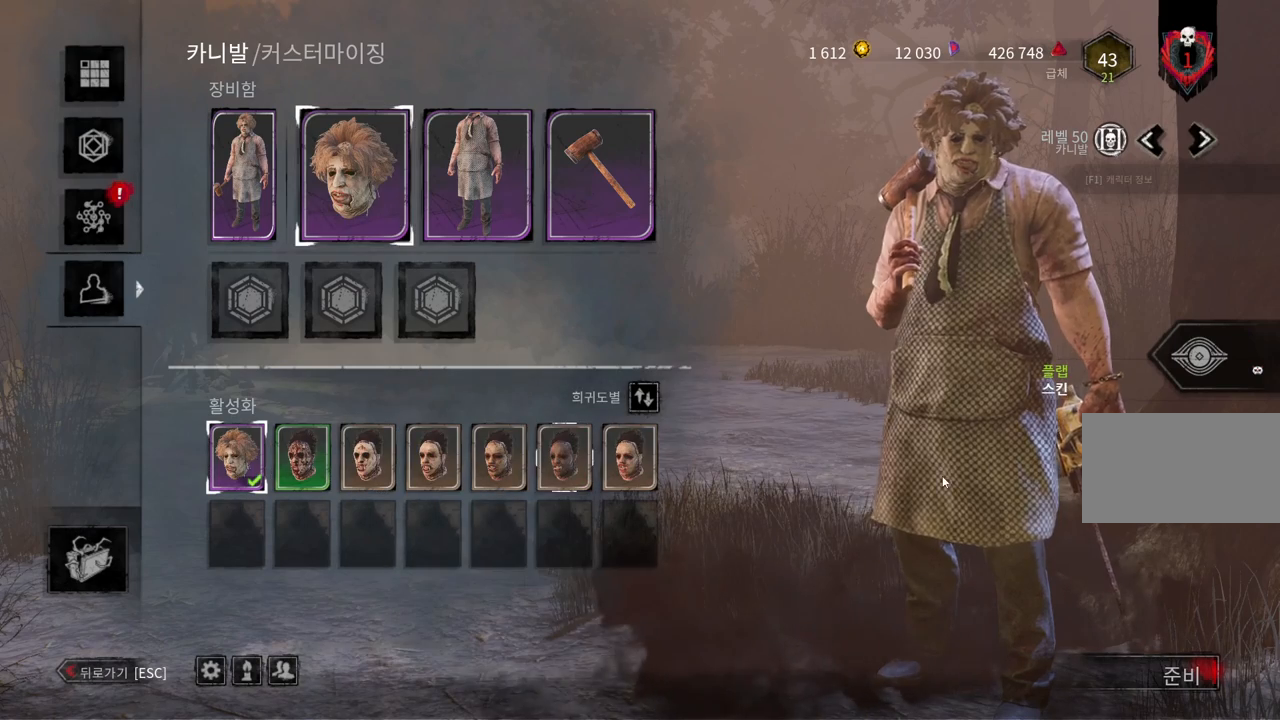
{"keys": [], "mouse": [], "events": []}
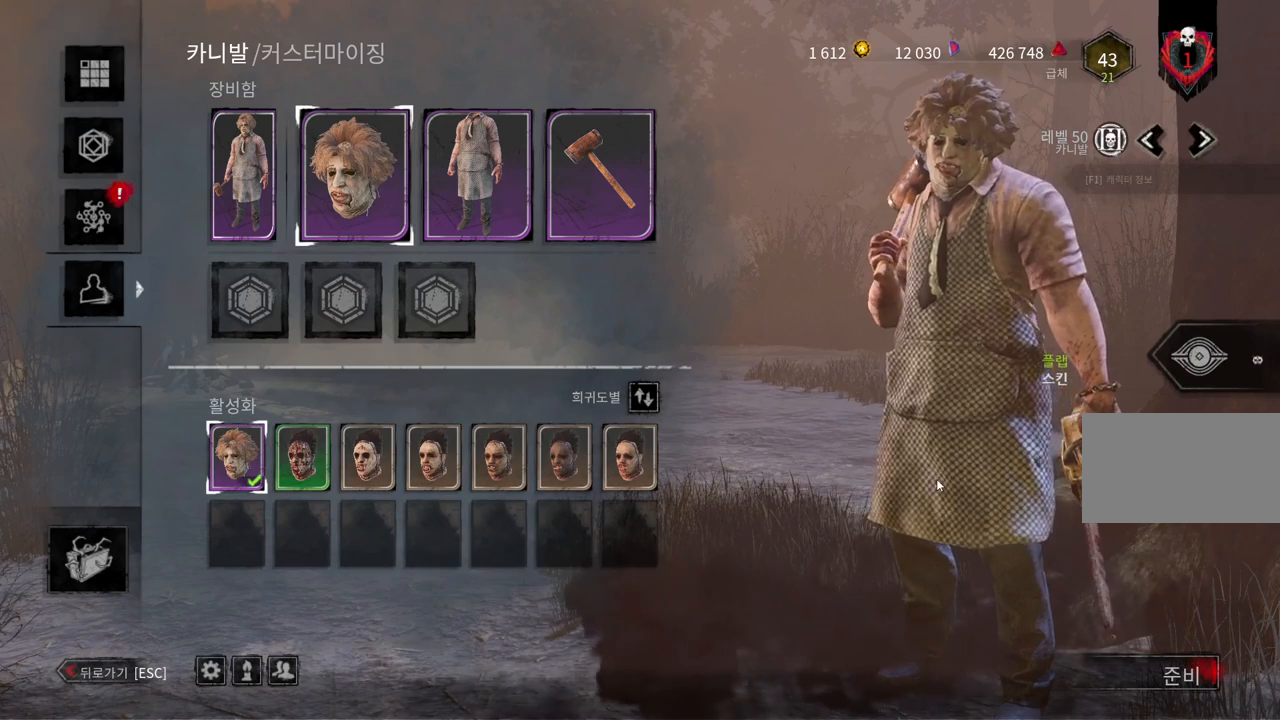
{"keys": [], "mouse": [], "events": []}
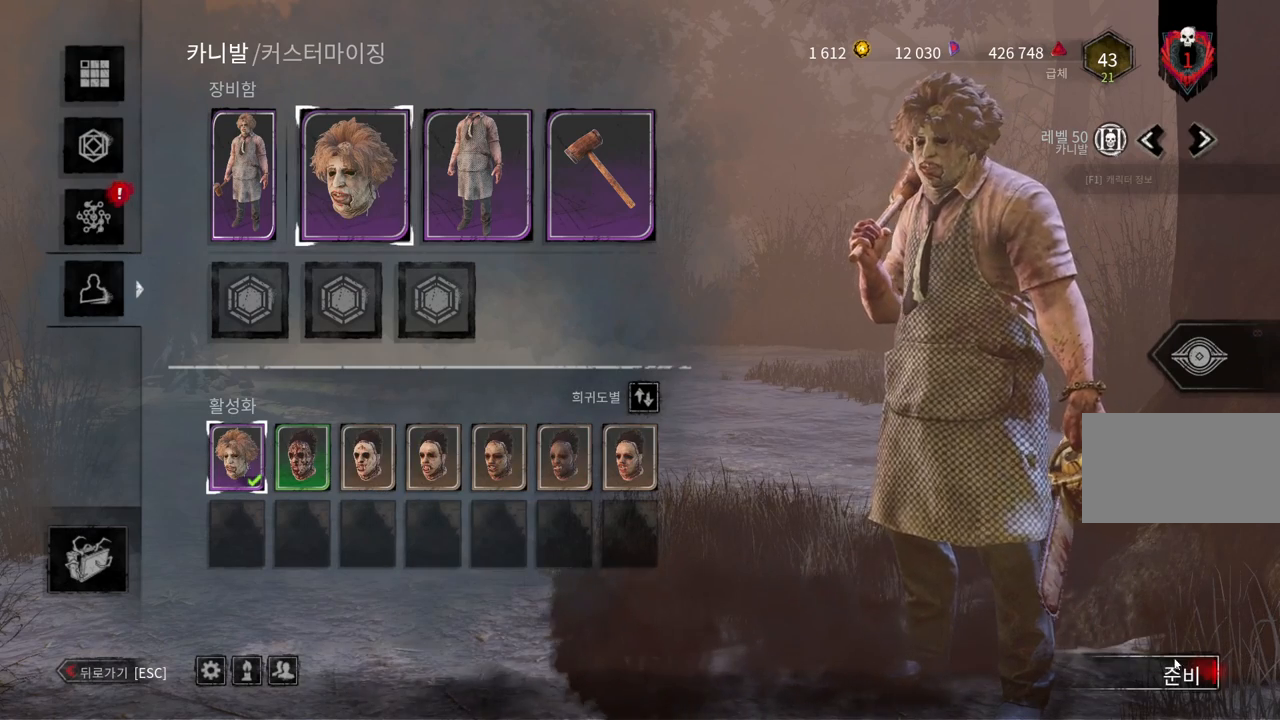
{"keys": [], "mouse": [], "events": [[100, "mouse_left", "down"], [183, "mouse_left", "up"]]}
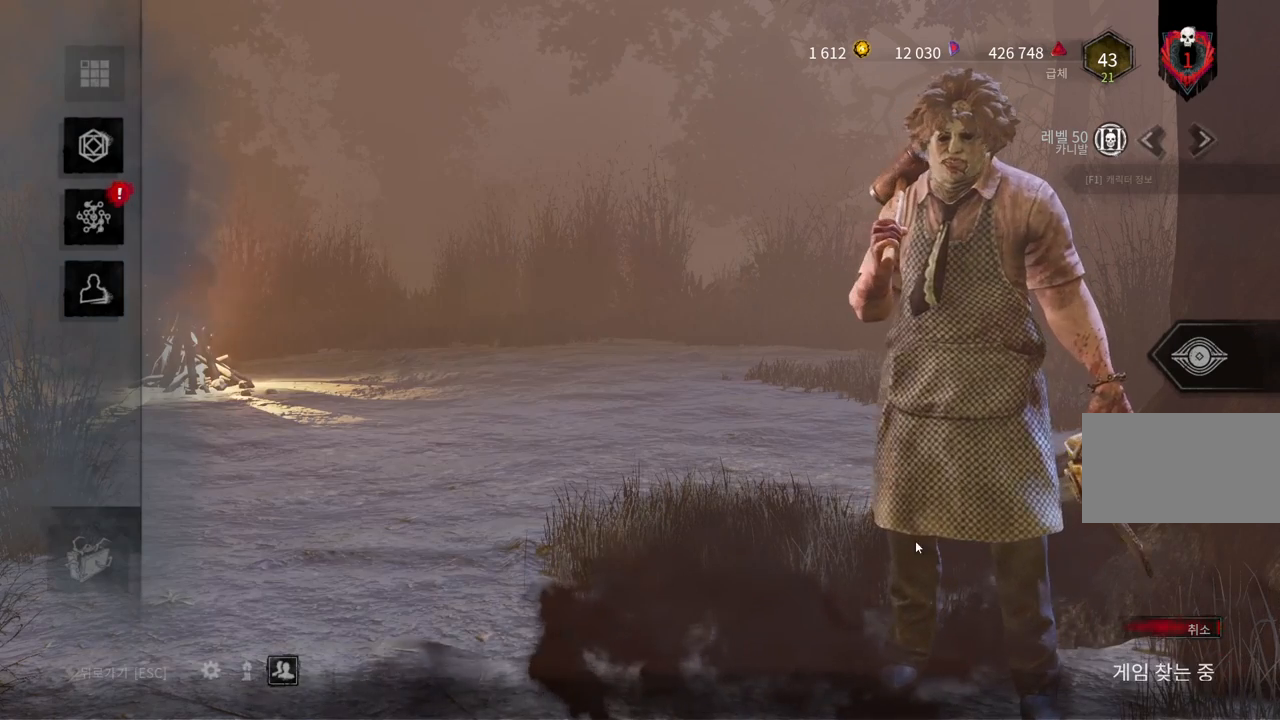
{"keys": [], "mouse": ["left"], "events": [[250, "mouse_left", "down"]]}
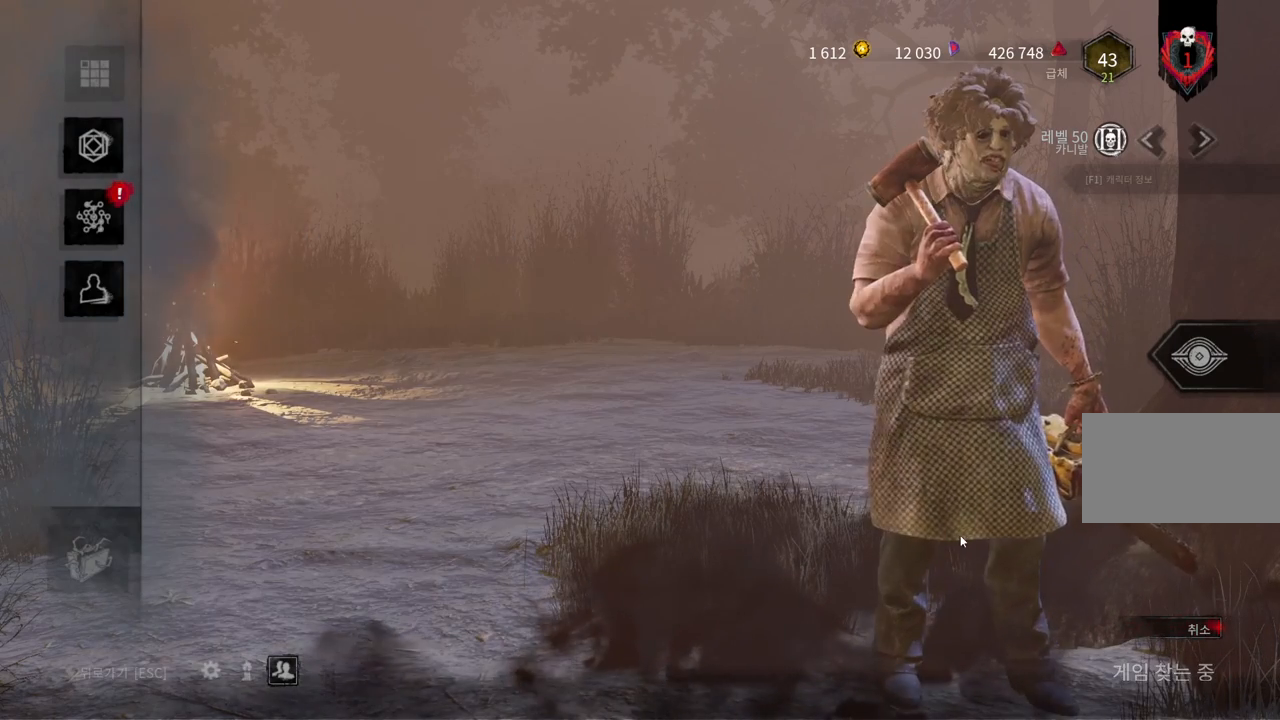
{"keys": [], "mouse": [], "events": [[217, "mouse_left", "up"]]}